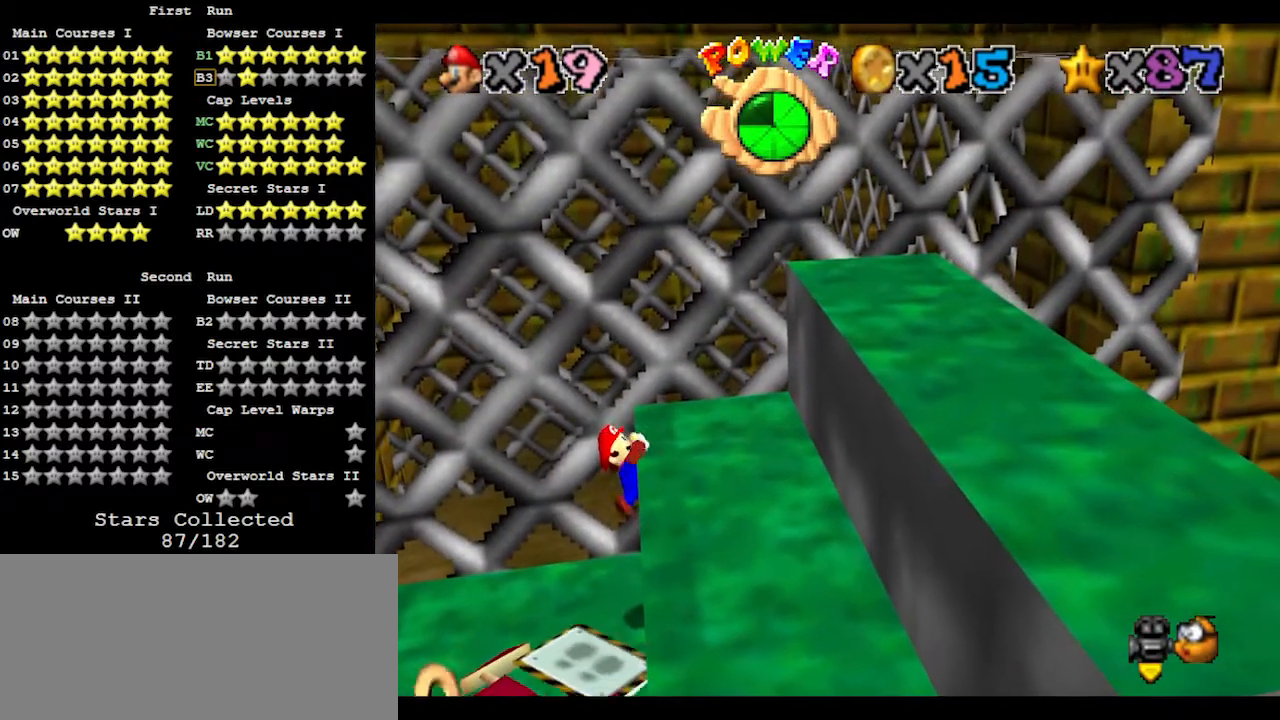
Gameplay with a controller (Nintendo layout); each line is a JSON object with the inputs held at the frame after it. "events" lists button and stick changes between this image and that frame as [ms after this image, input, new state], when the widget could be followed in between. Not read: L3 R3.
{"buttons": [], "left_stick": "right", "events": [[200, "left_stick", "center"], [300, "left_stick", "right"]]}
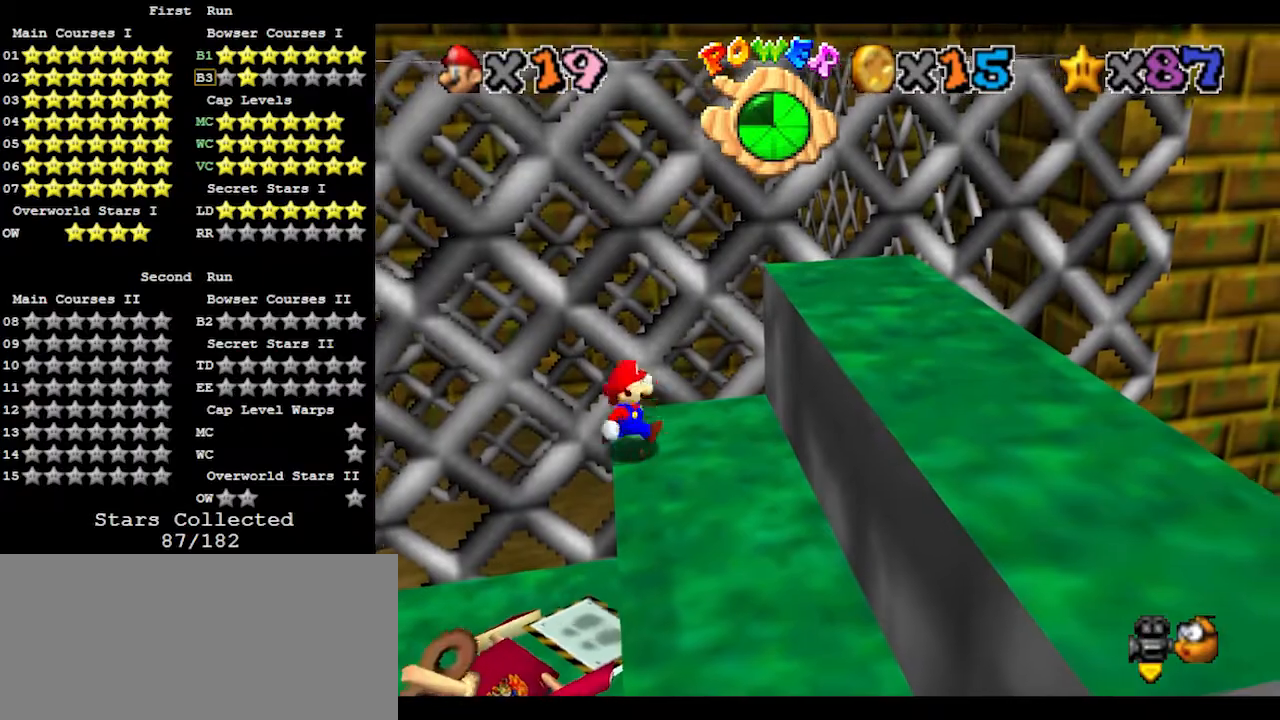
{"buttons": [], "left_stick": "right", "events": [[167, "A", "down"], [333, "B", "down"], [433, "A", "up"], [433, "B", "up"]]}
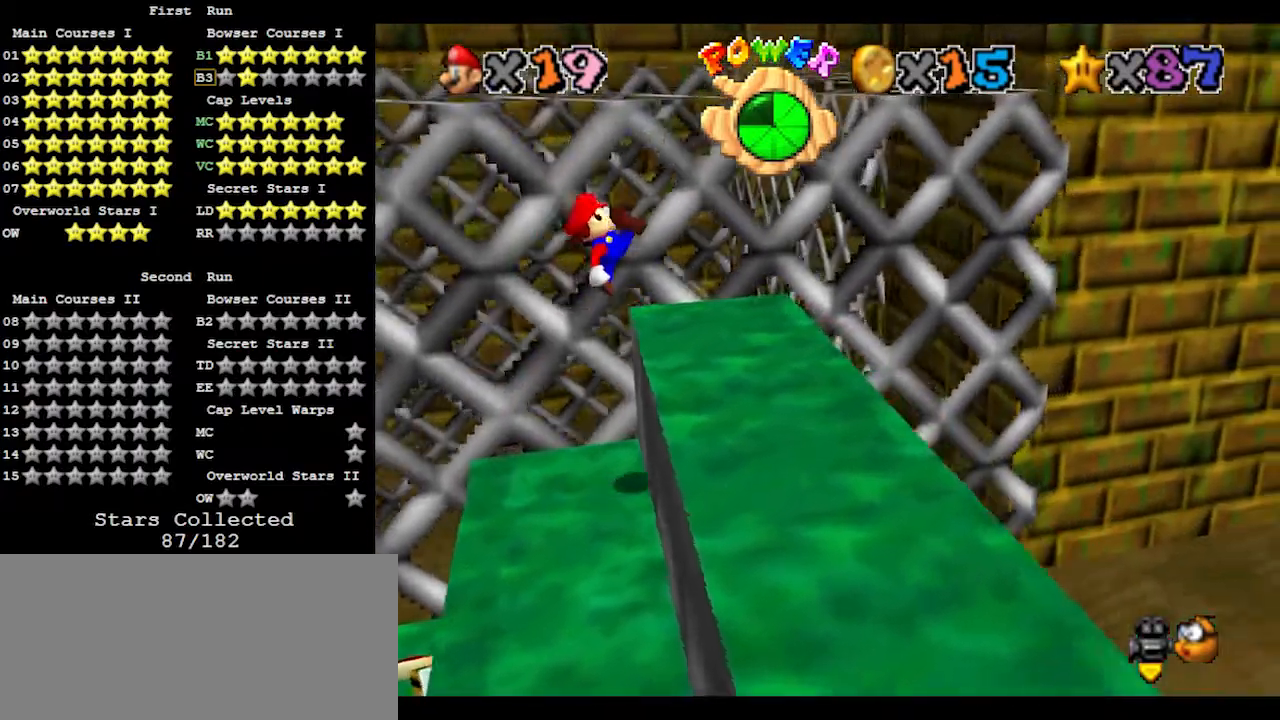
{"buttons": ["A"], "left_stick": "up-left", "events": [[167, "C_RIGHT", "down"], [167, "left_stick", "down"], [267, "C_RIGHT", "up"], [333, "left_stick", "left"], [400, "left_stick", "up-left"], [433, "A", "down"]]}
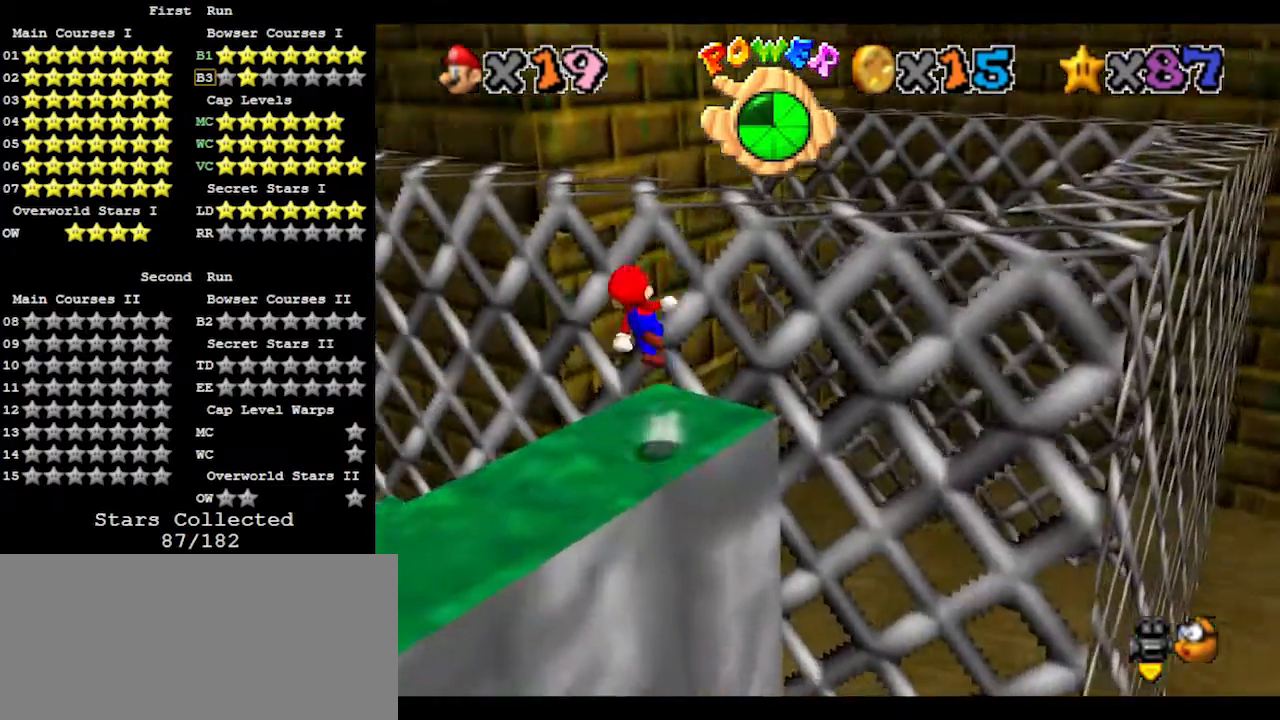
{"buttons": ["C_RIGHT"], "left_stick": "down-right", "events": [[233, "left_stick", "up-right"], [433, "A", "up"], [467, "C_RIGHT", "down"], [467, "left_stick", "down-right"]]}
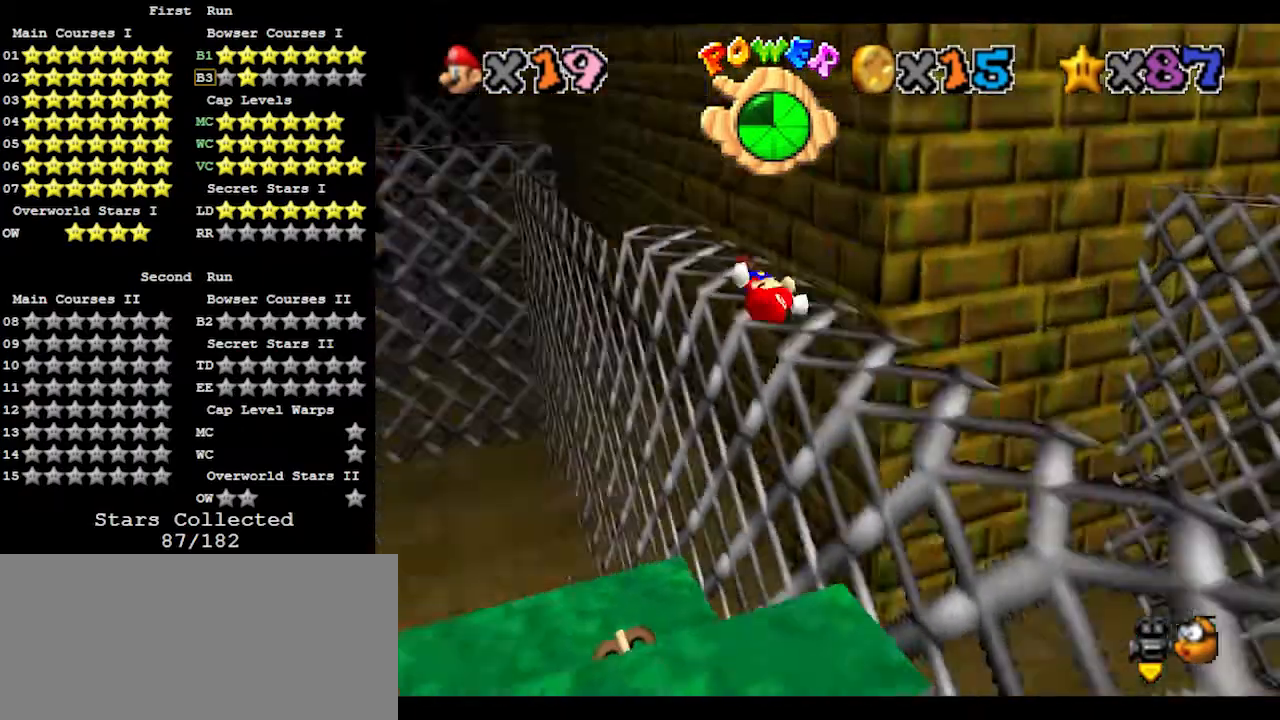
{"buttons": ["A"], "left_stick": "right", "events": [[100, "C_RIGHT", "up"], [167, "left_stick", "right"], [433, "A", "down"]]}
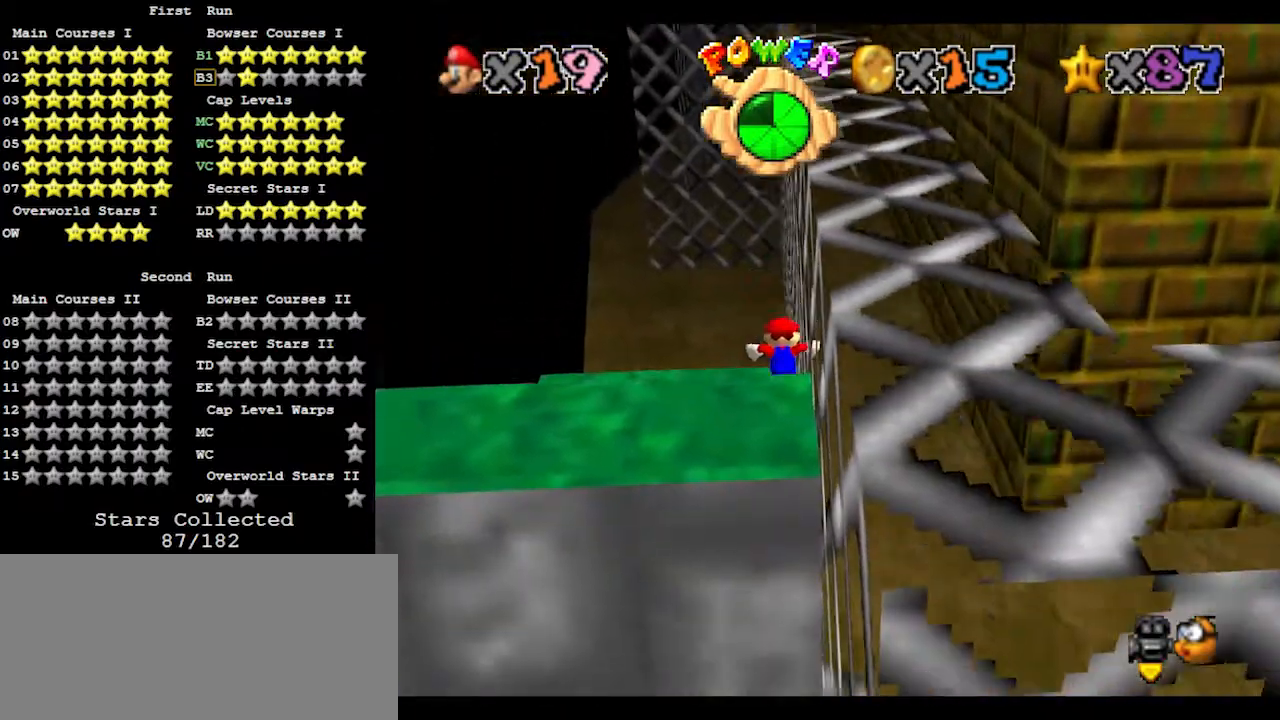
{"buttons": [], "left_stick": "left", "events": [[100, "left_stick", "down-right"], [133, "A", "up"], [200, "left_stick", "center"], [367, "left_stick", "up-left"], [467, "left_stick", "left"]]}
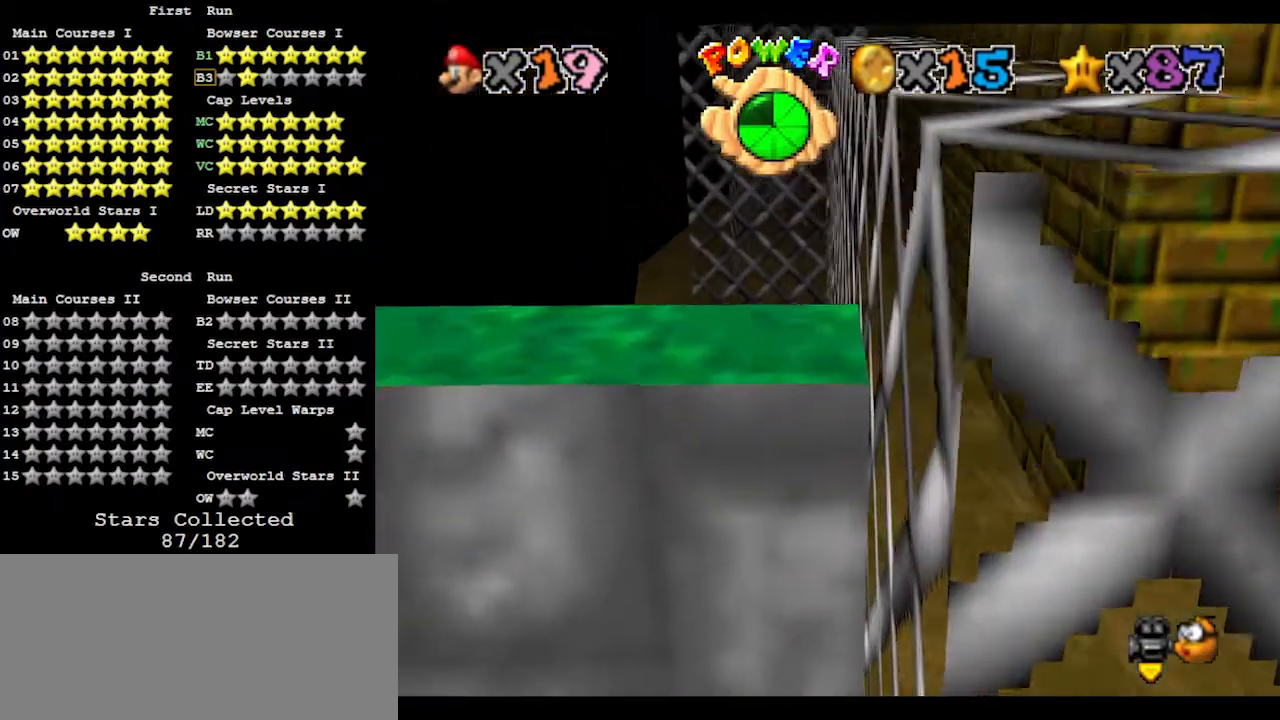
{"buttons": ["A"], "left_stick": "right", "events": [[400, "left_stick", "right"], [433, "A", "down"]]}
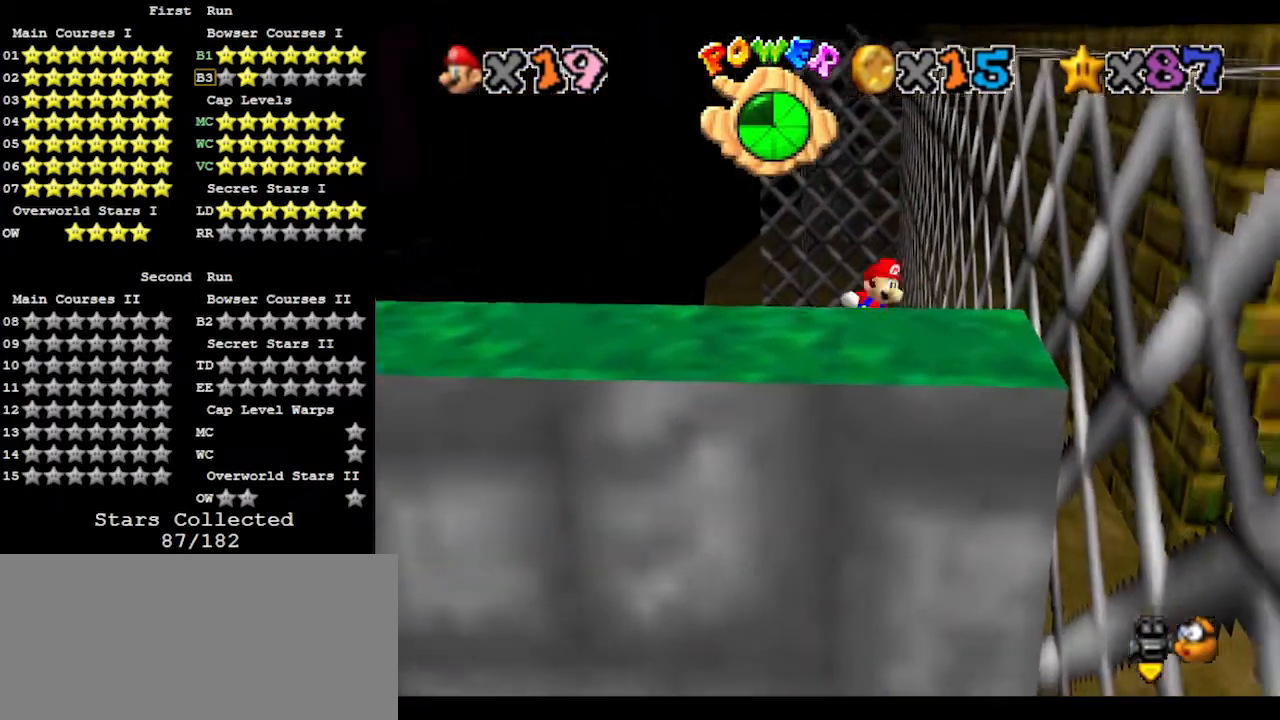
{"buttons": [], "left_stick": "right", "events": [[200, "left_stick", "center"], [433, "A", "up"], [433, "left_stick", "right"]]}
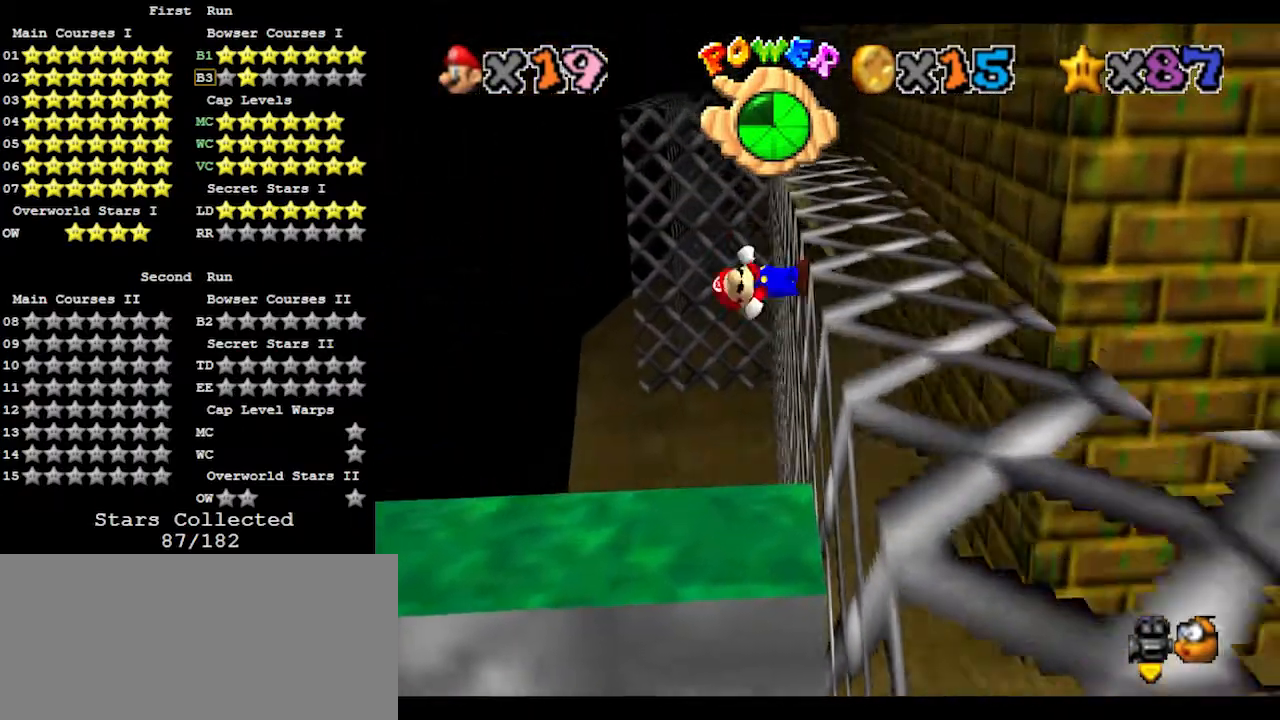
{"buttons": ["A"], "left_stick": "up", "events": [[67, "A", "down"], [200, "A", "up"], [200, "left_stick", "up-right"], [267, "C_DOWN", "down"], [367, "C_DOWN", "up"], [367, "left_stick", "up"], [500, "A", "down"]]}
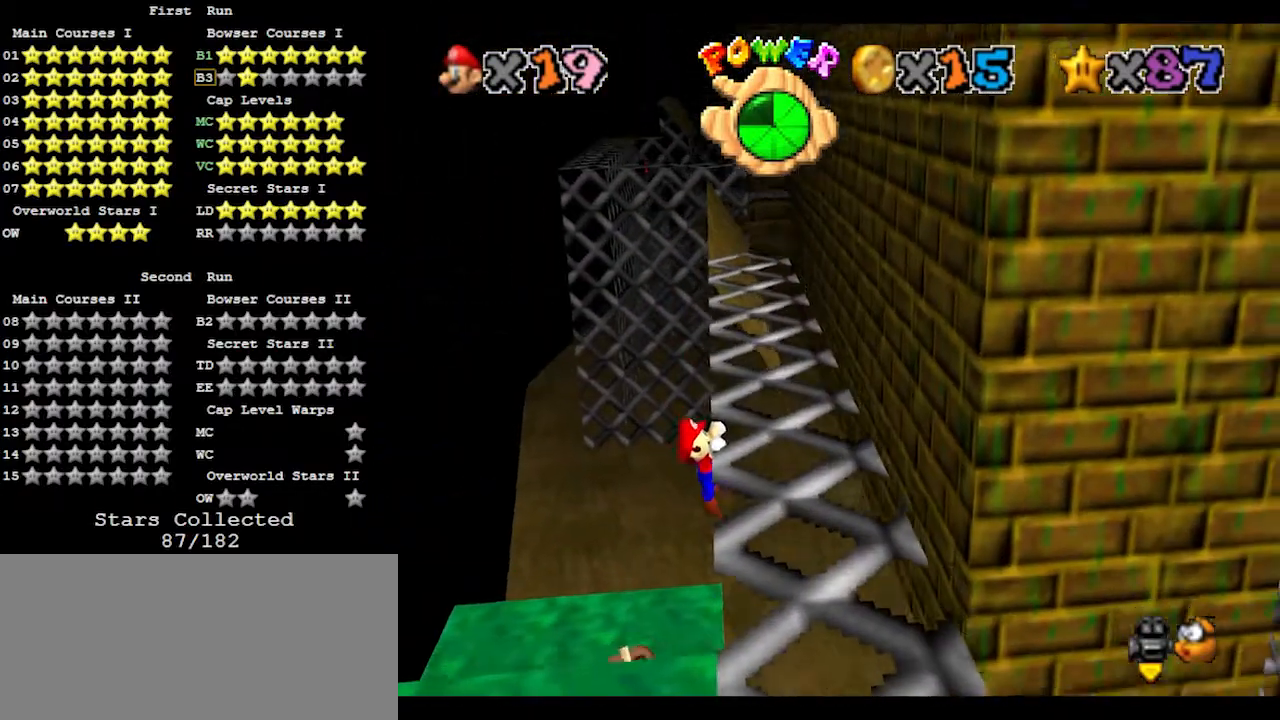
{"buttons": [], "left_stick": "up-right", "events": [[133, "A", "up"], [167, "left_stick", "up-right"]]}
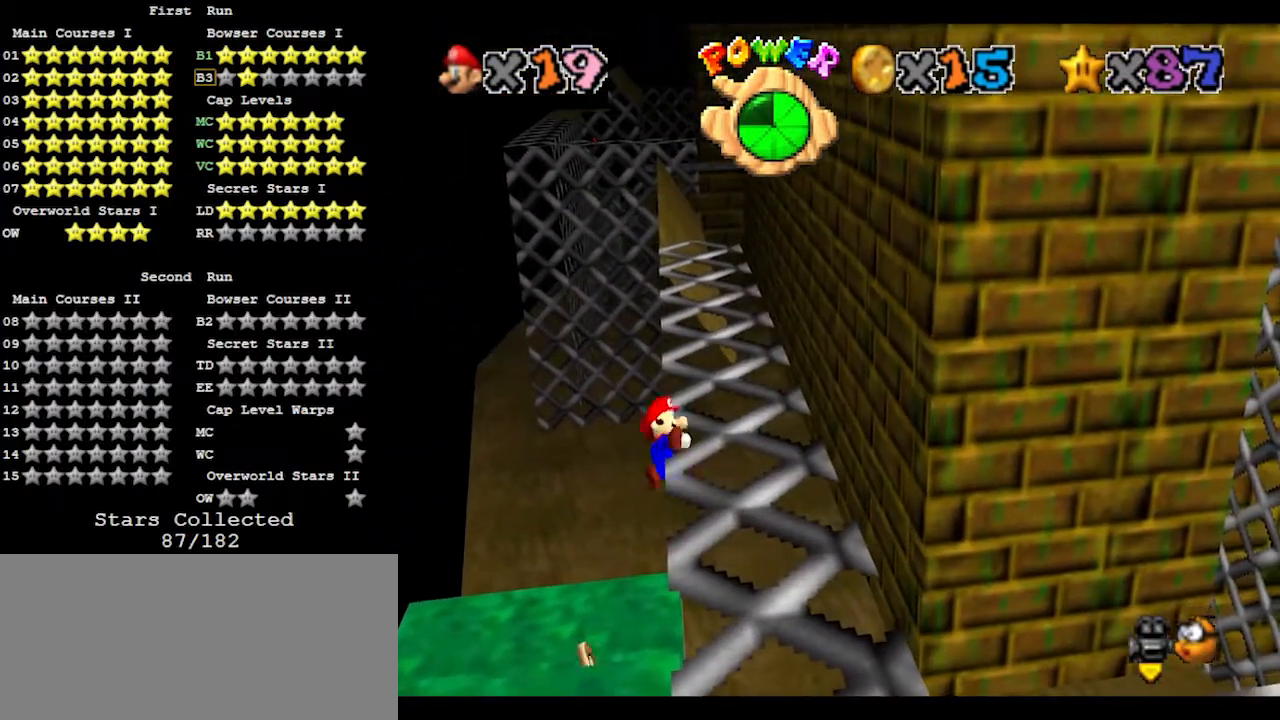
{"buttons": [], "left_stick": "up", "events": [[367, "left_stick", "up"]]}
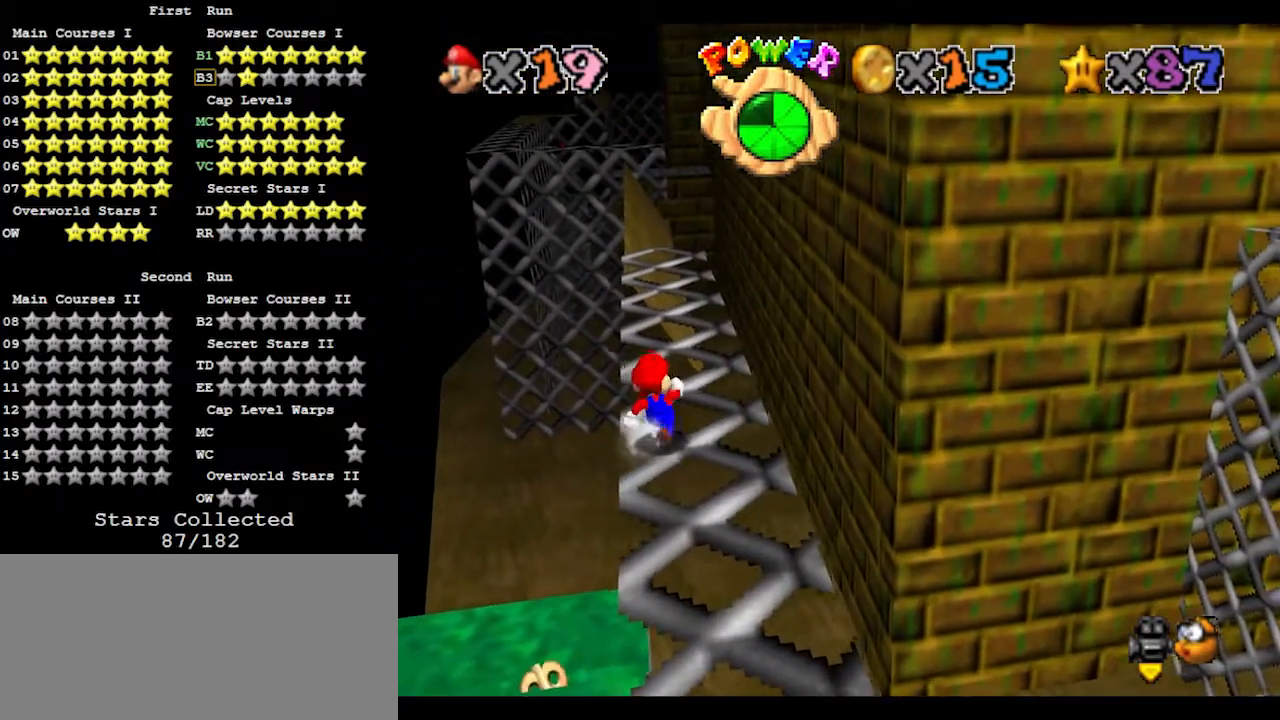
{"buttons": [], "left_stick": "up", "events": [[67, "A", "down"], [133, "A", "up"], [400, "B", "down"], [500, "B", "up"]]}
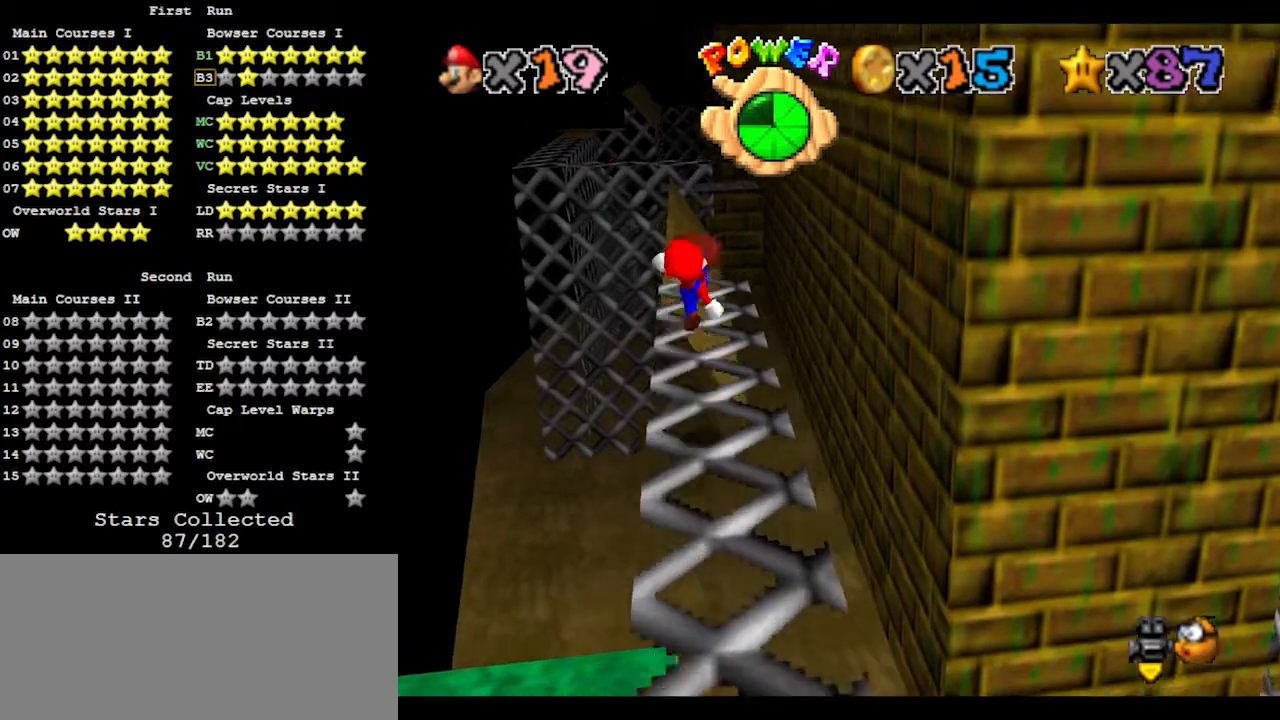
{"buttons": ["A"], "left_stick": "up-left", "events": [[467, "A", "down"], [467, "left_stick", "up-left"]]}
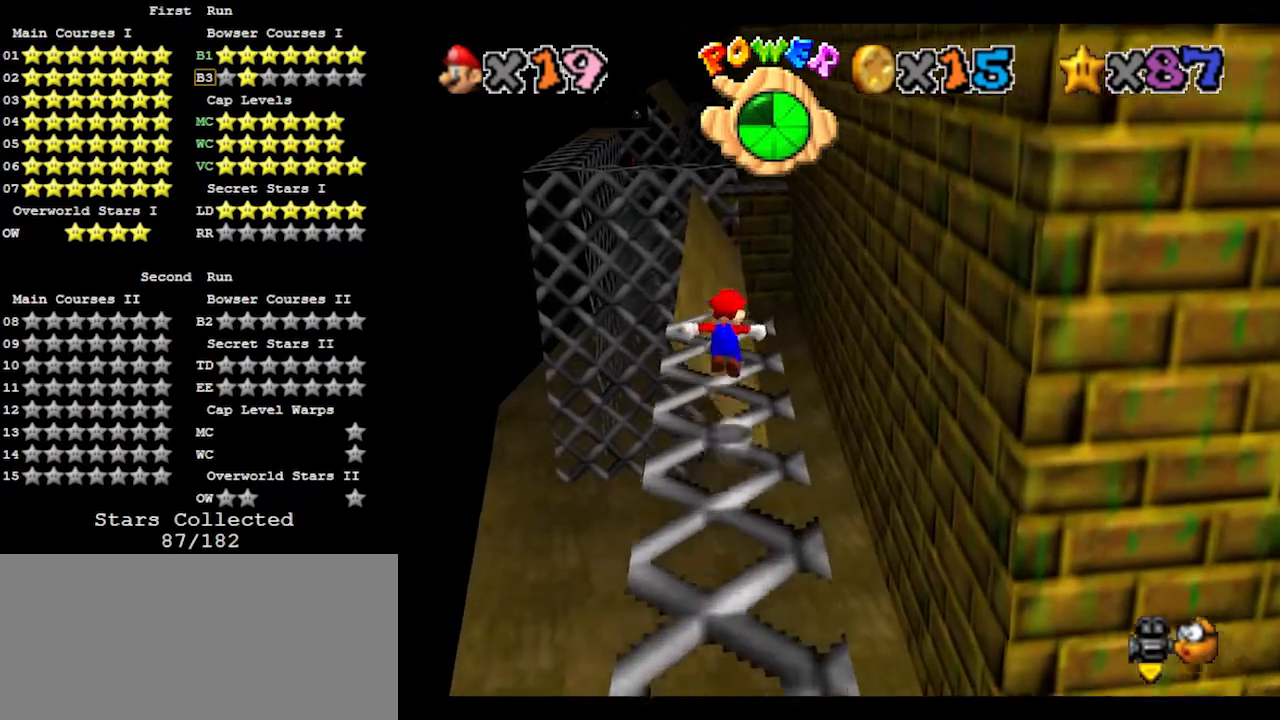
{"buttons": ["A"], "left_stick": "down-left", "events": [[367, "left_stick", "left"], [500, "left_stick", "down-left"]]}
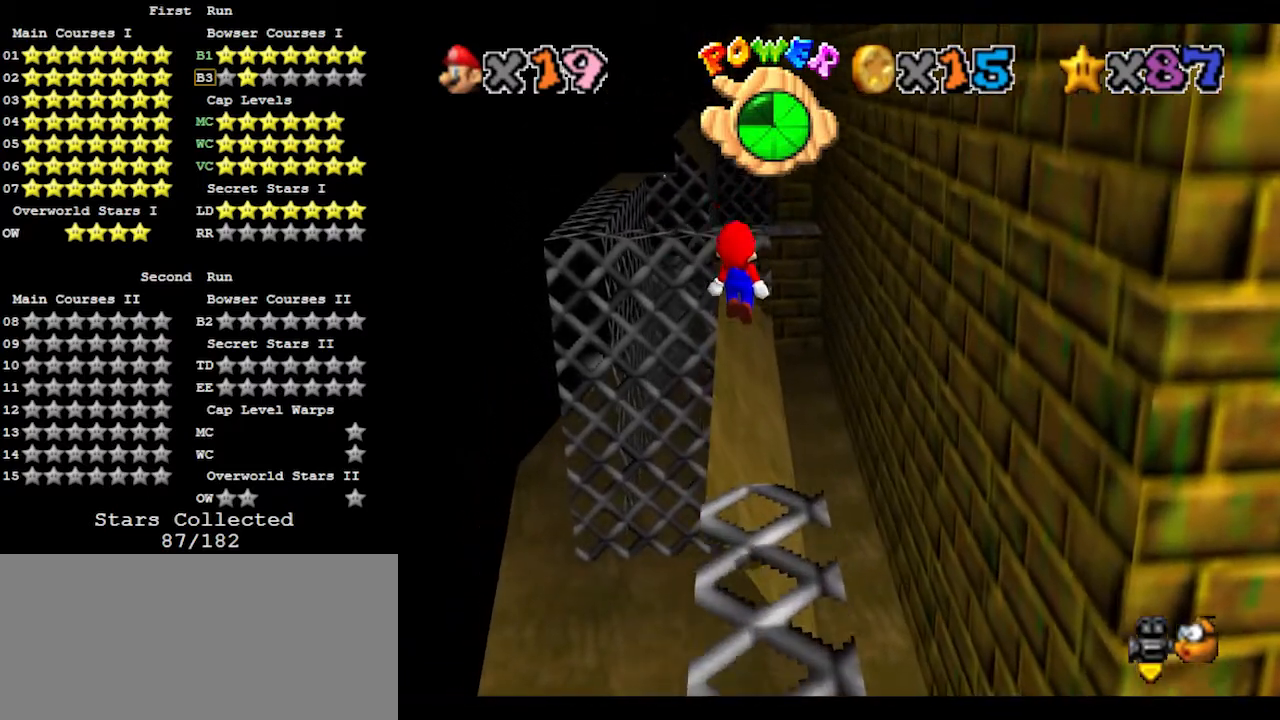
{"buttons": [], "left_stick": "center", "events": [[467, "A", "up"], [500, "left_stick", "center"]]}
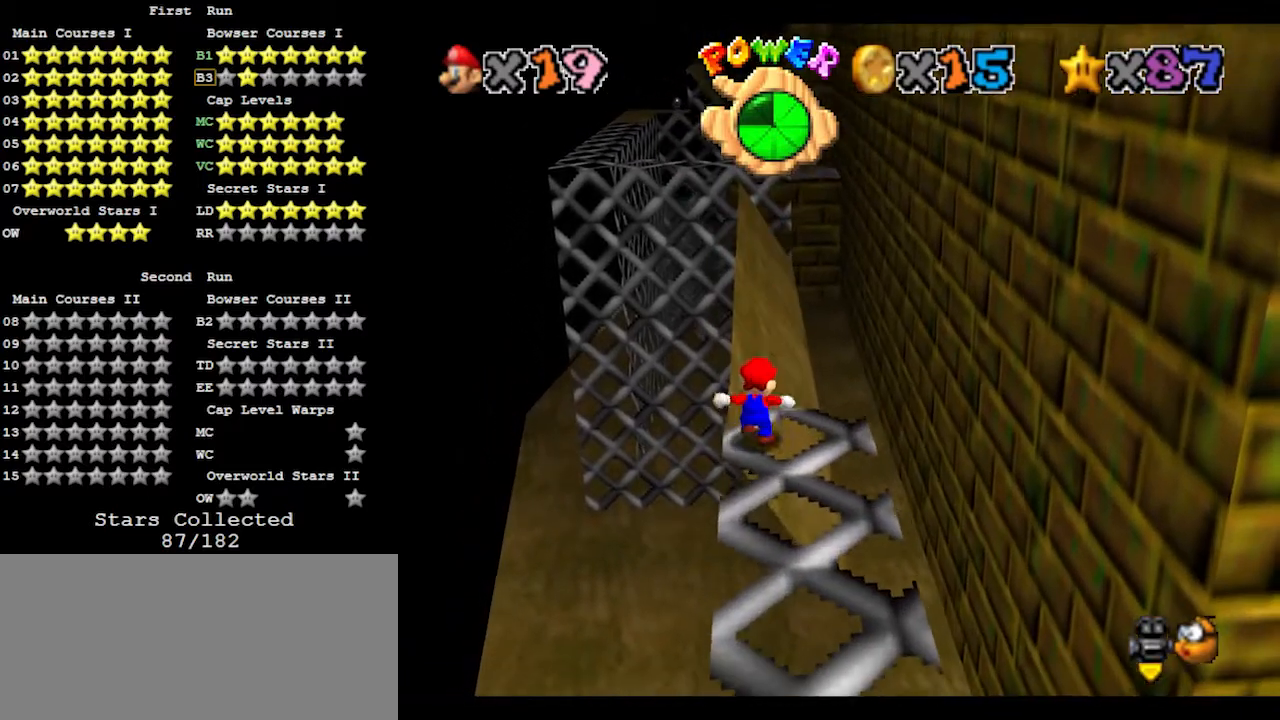
{"buttons": [], "left_stick": "center", "events": []}
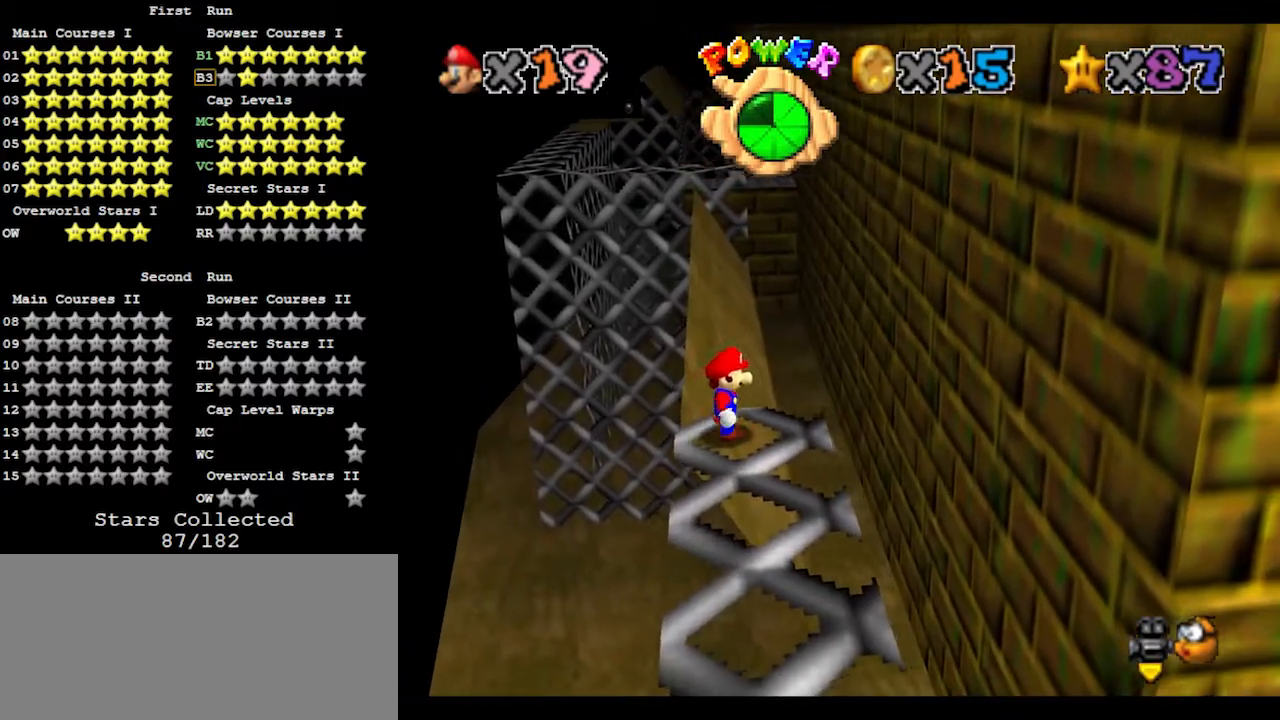
{"buttons": [], "left_stick": "center", "events": [[67, "A", "down"], [200, "A", "up"], [333, "C_LEFT", "down"], [400, "C_LEFT", "up"], [433, "C_LEFT", "down"], [500, "C_LEFT", "up"]]}
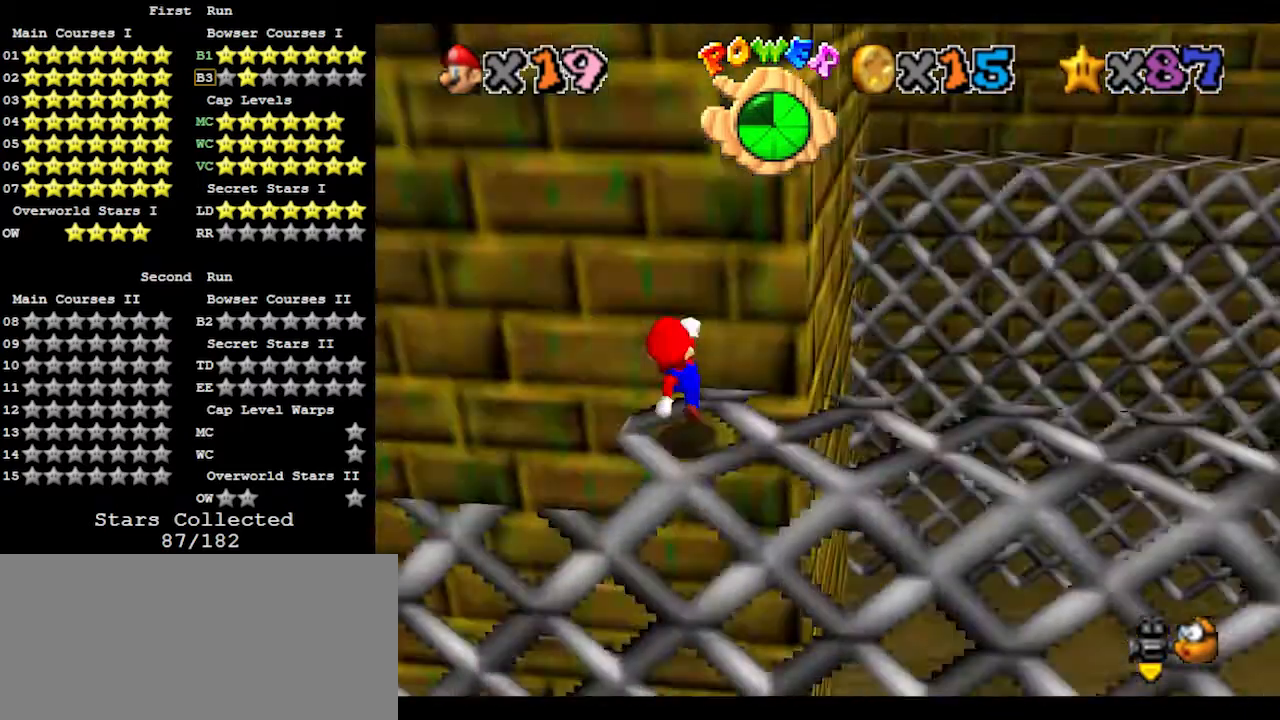
{"buttons": [], "left_stick": "center", "events": [[233, "A", "down"], [333, "left_stick", "left"], [400, "A", "up"], [400, "B", "down"], [400, "left_stick", "center"], [433, "B", "up"]]}
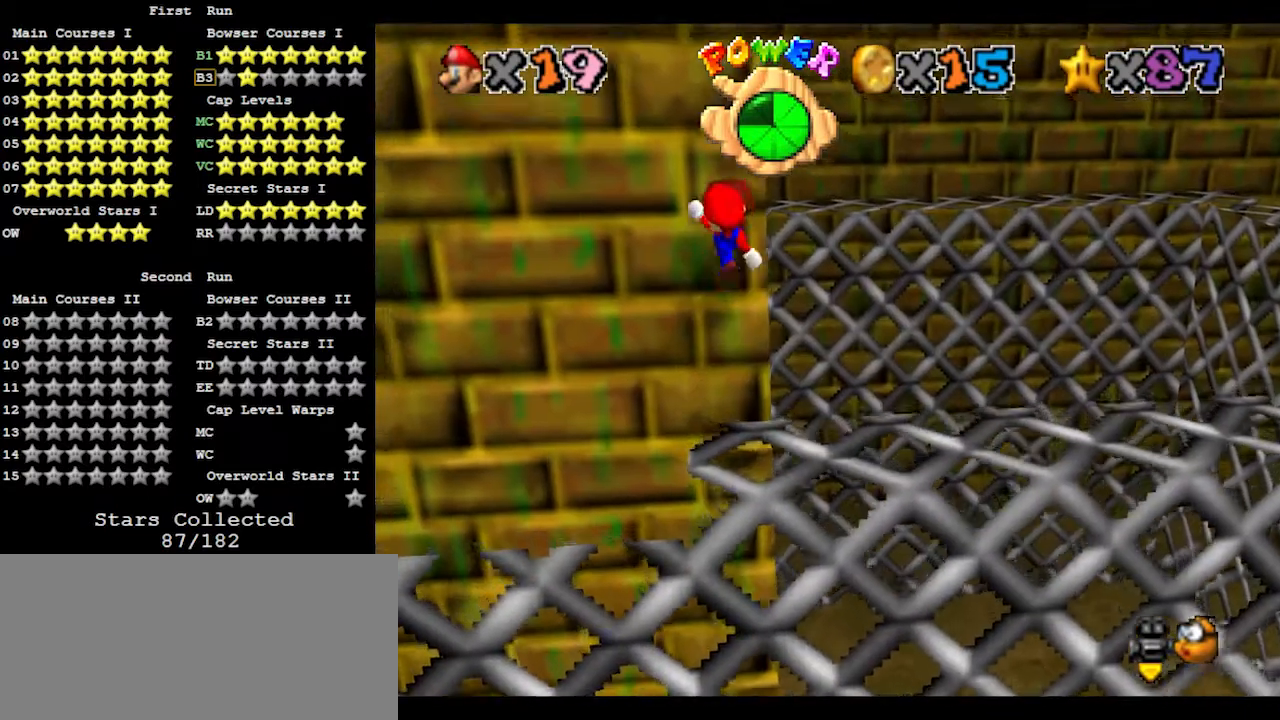
{"buttons": [], "left_stick": "right", "events": [[33, "C_RIGHT", "down"], [100, "C_RIGHT", "up"], [500, "left_stick", "right"]]}
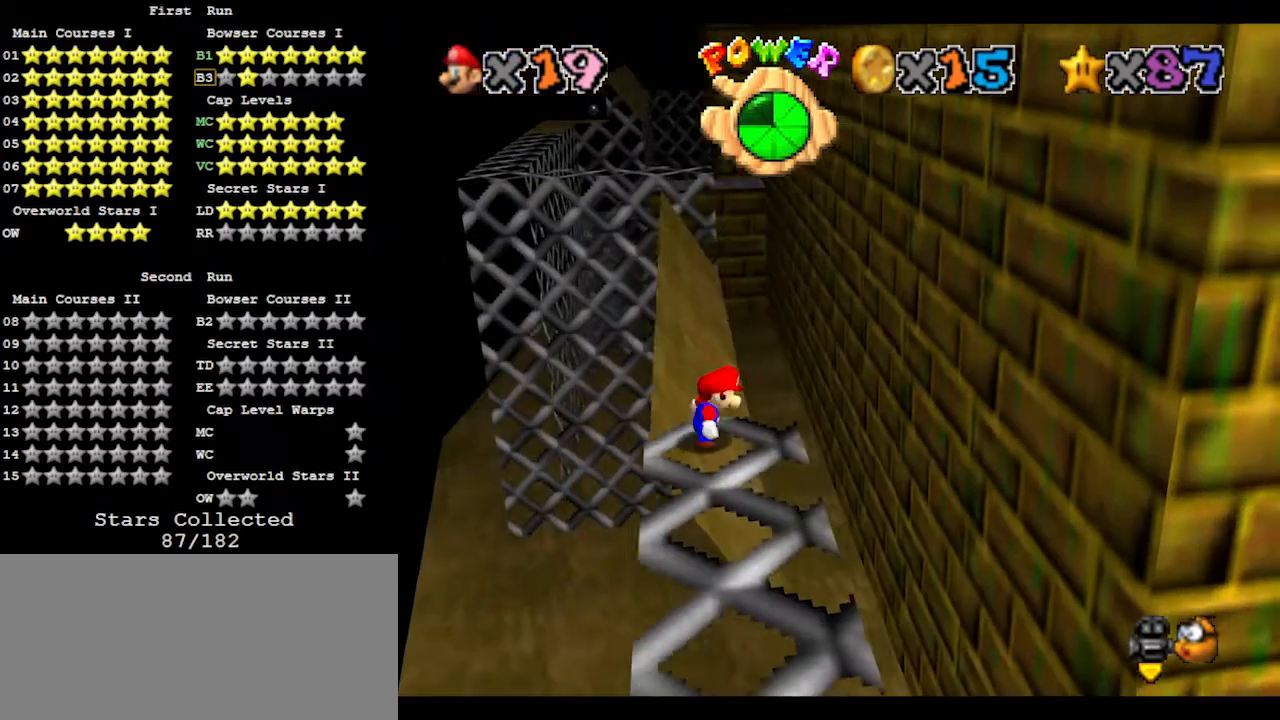
{"buttons": [], "left_stick": "right", "events": [[300, "A", "down"], [367, "A", "up"]]}
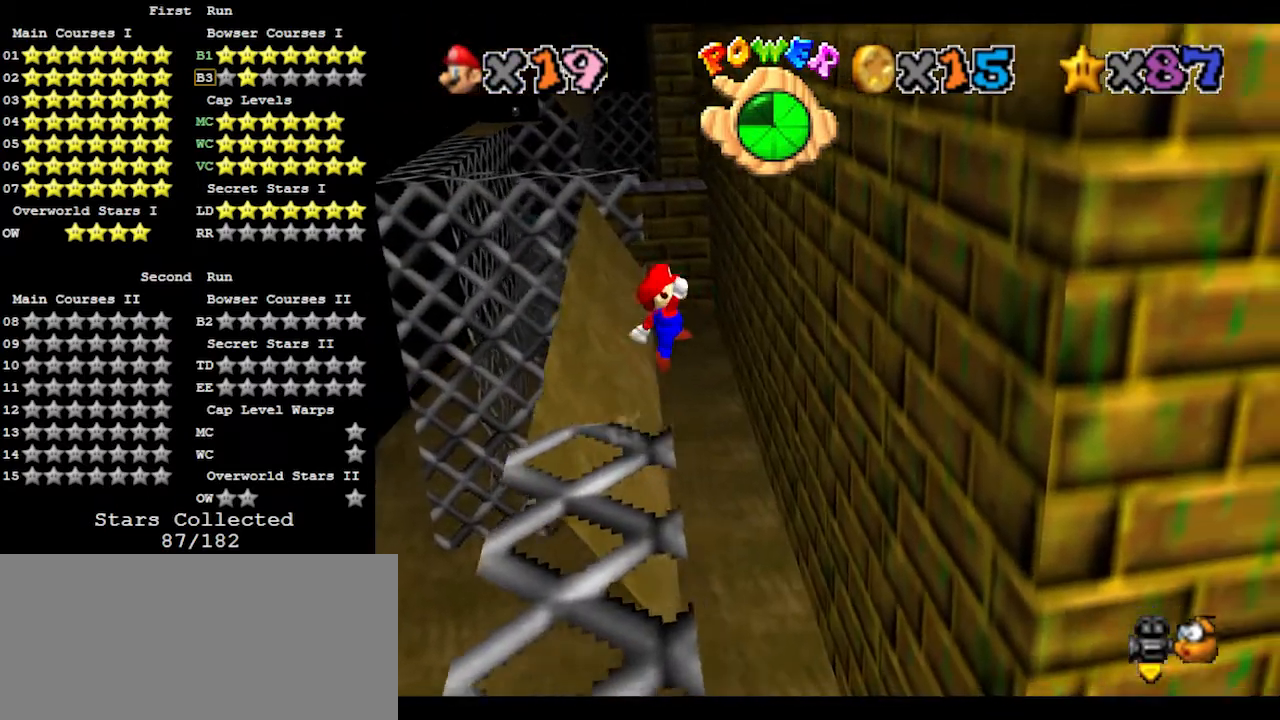
{"buttons": [], "left_stick": "right", "events": [[100, "left_stick", "center"], [167, "left_stick", "right"]]}
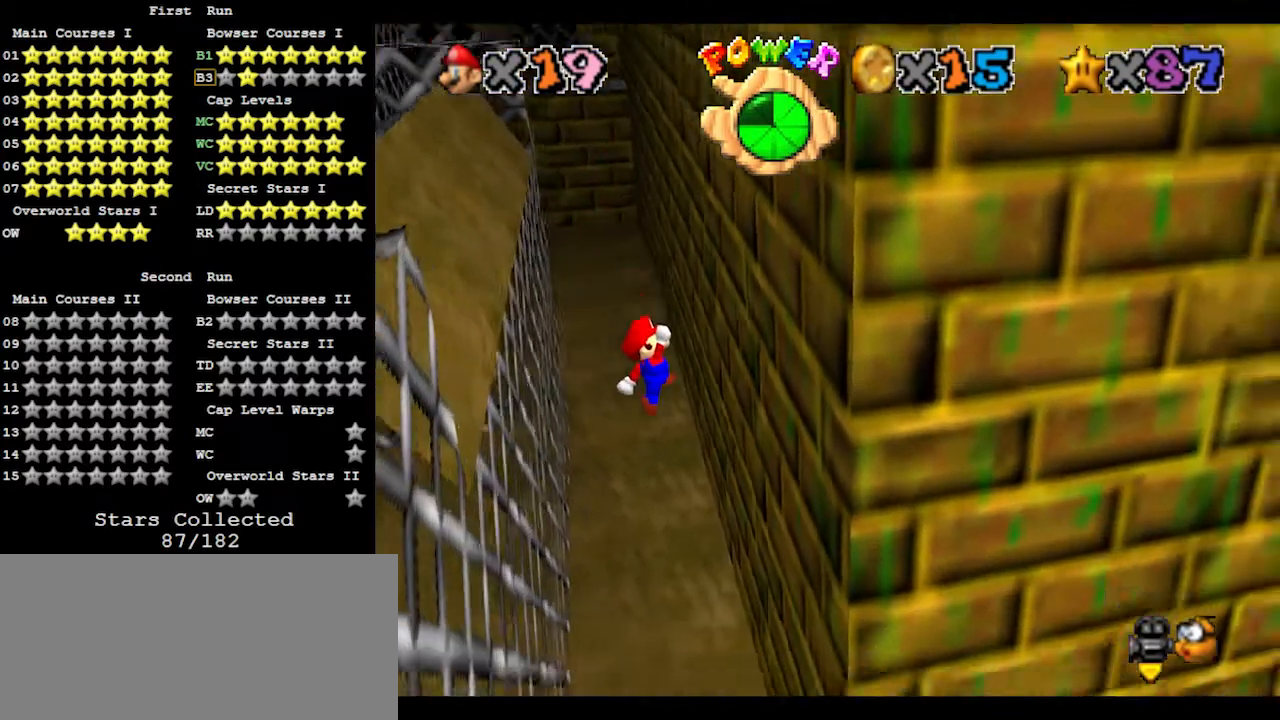
{"buttons": [], "left_stick": "up-left", "events": [[400, "left_stick", "left"], [433, "A", "down"], [500, "A", "up"], [500, "left_stick", "up-left"]]}
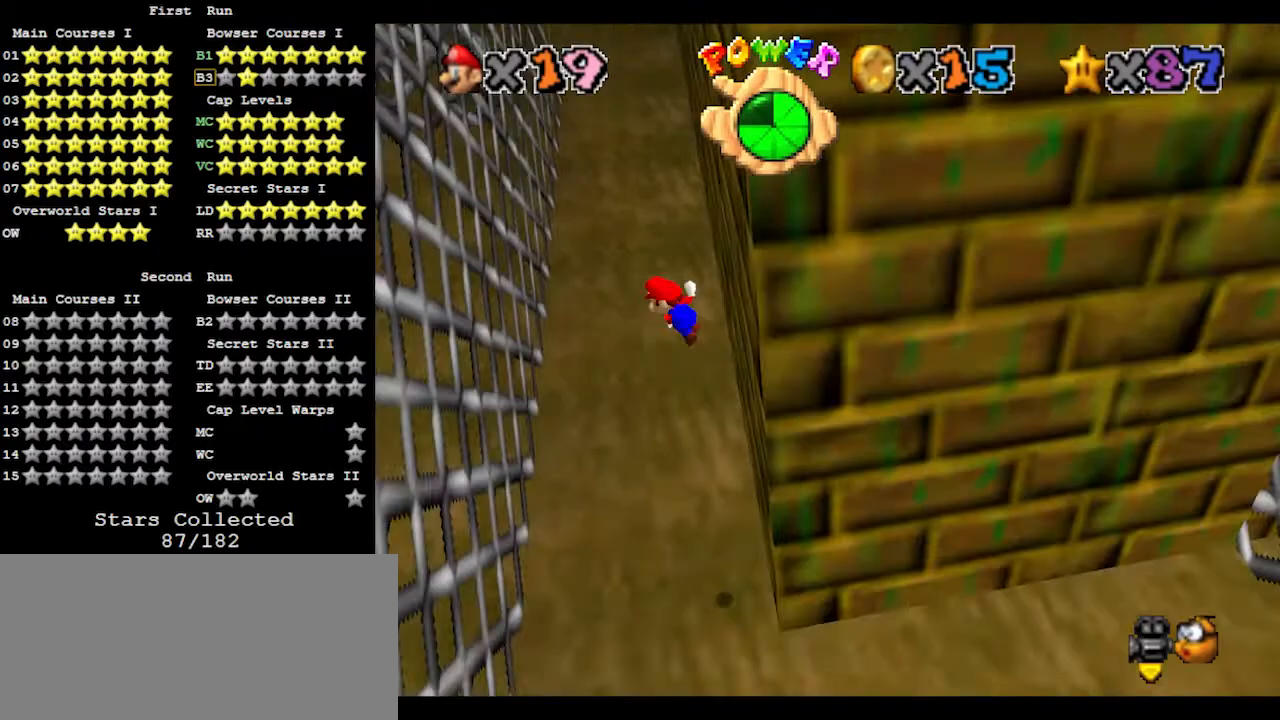
{"buttons": [], "left_stick": "up", "events": [[467, "left_stick", "up"]]}
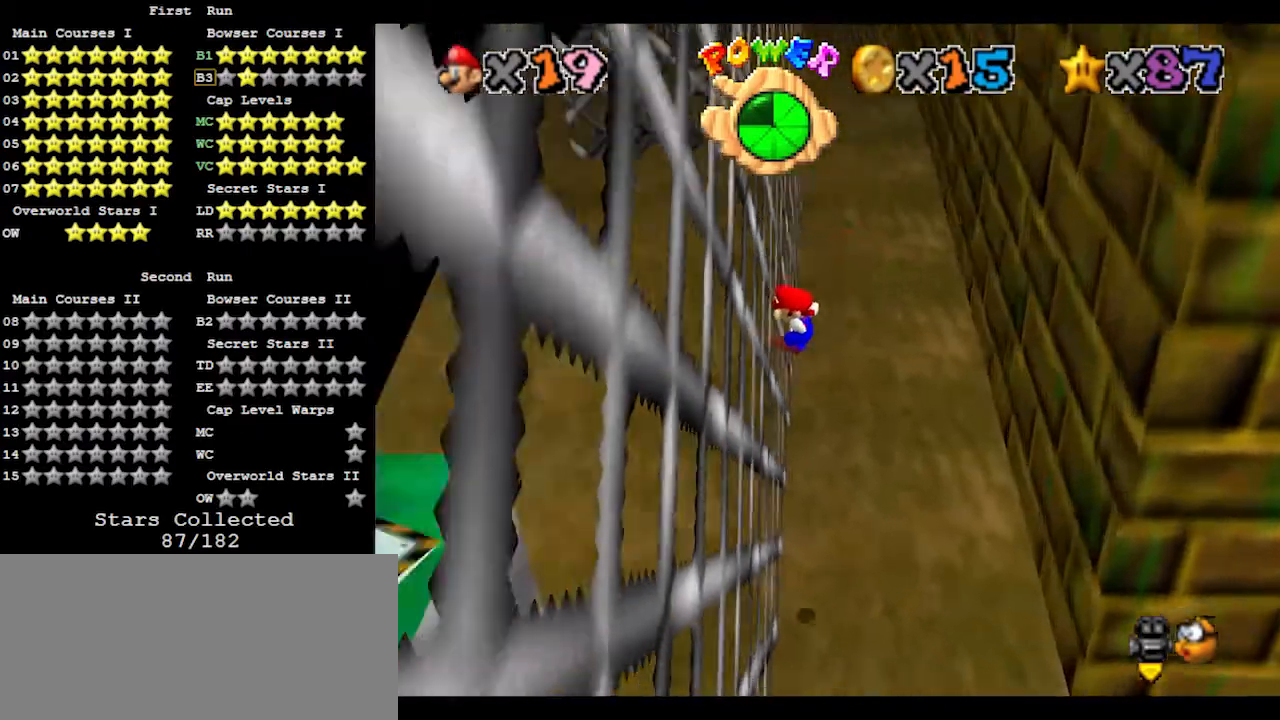
{"buttons": [], "left_stick": "up-right", "events": [[100, "A", "down"], [133, "left_stick", "up-right"], [200, "A", "up"]]}
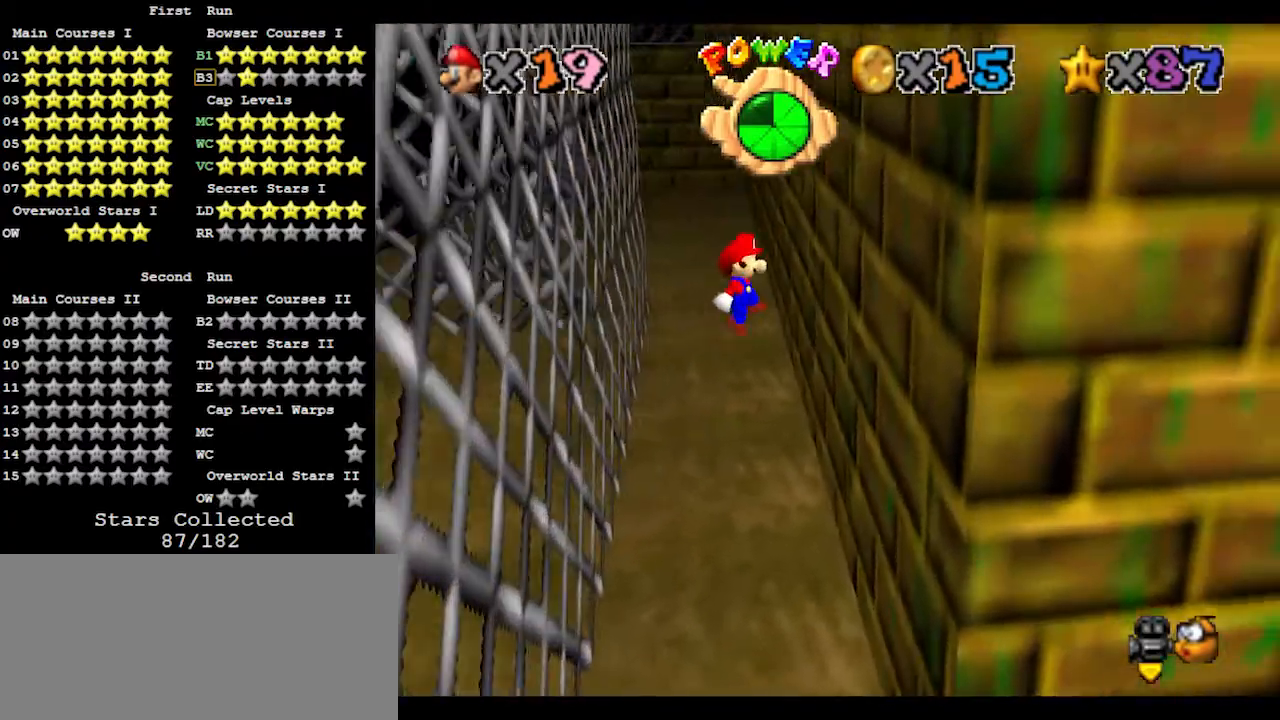
{"buttons": ["A"], "left_stick": "up-left", "events": [[200, "left_stick", "up"], [400, "A", "down"], [400, "left_stick", "up-left"]]}
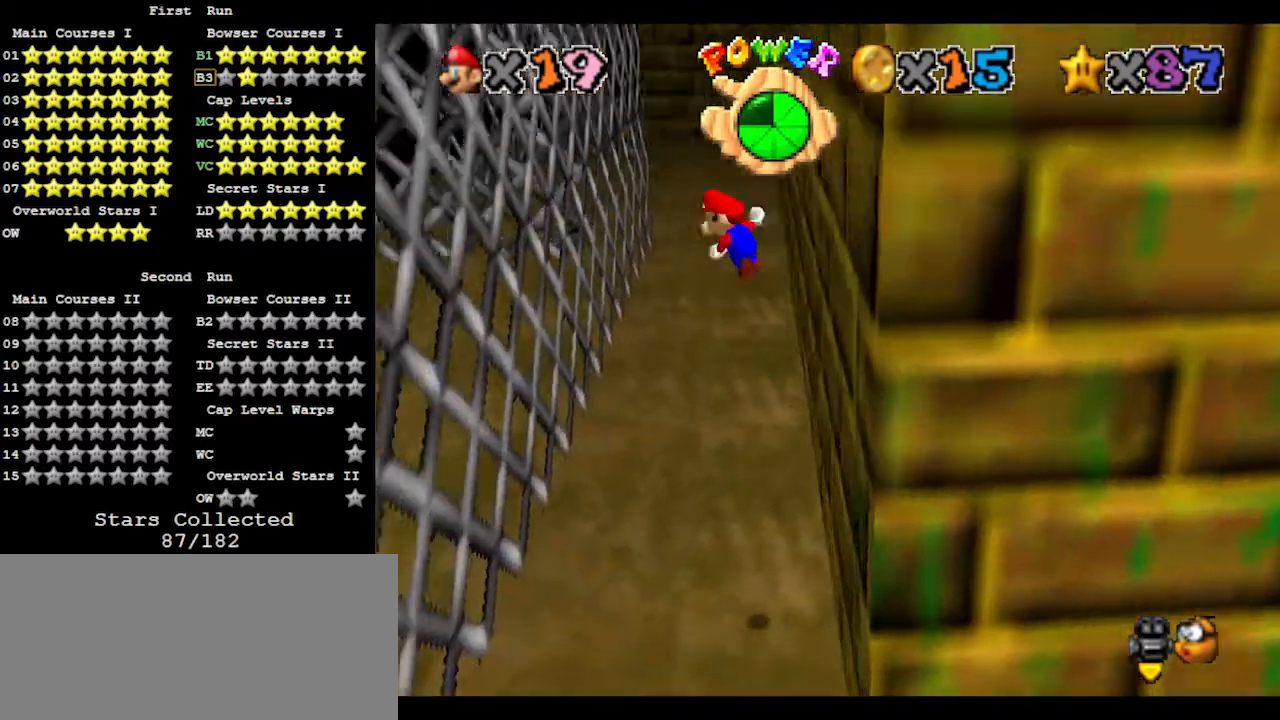
{"buttons": [], "left_stick": "up-left", "events": [[133, "A", "up"]]}
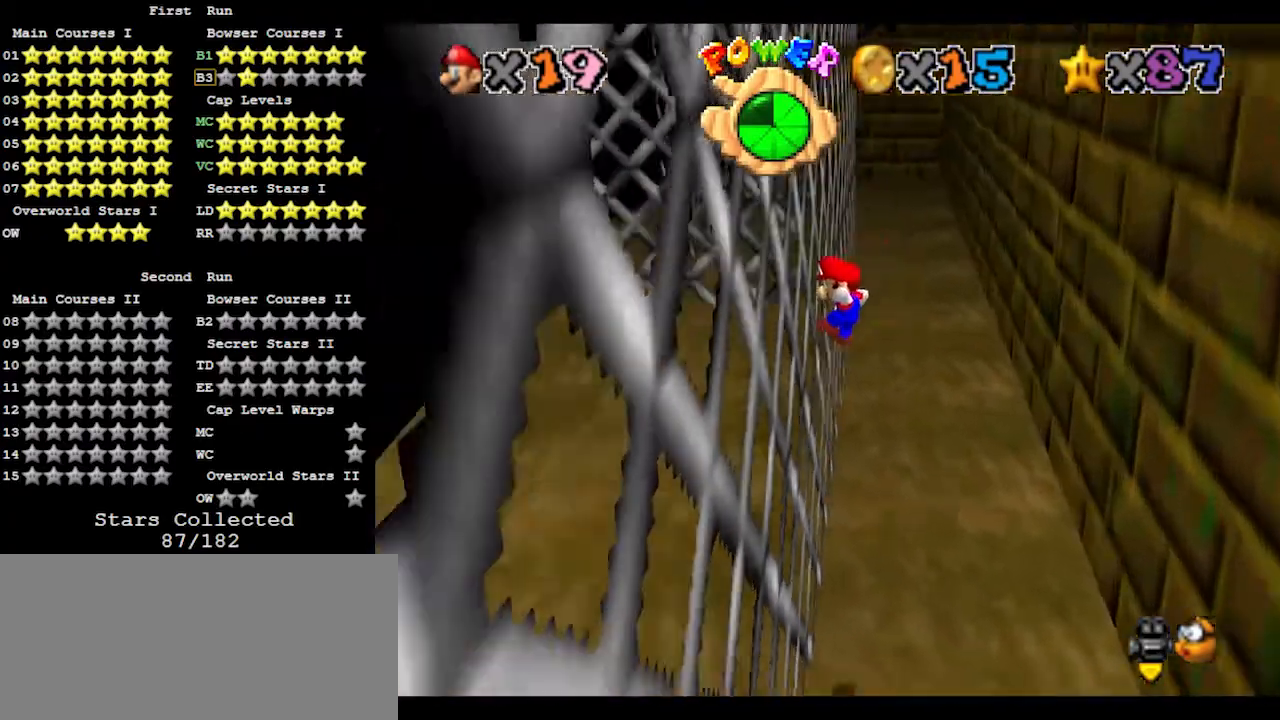
{"buttons": [], "left_stick": "up-right", "events": [[67, "left_stick", "up-right"], [133, "A", "down"], [433, "A", "up"]]}
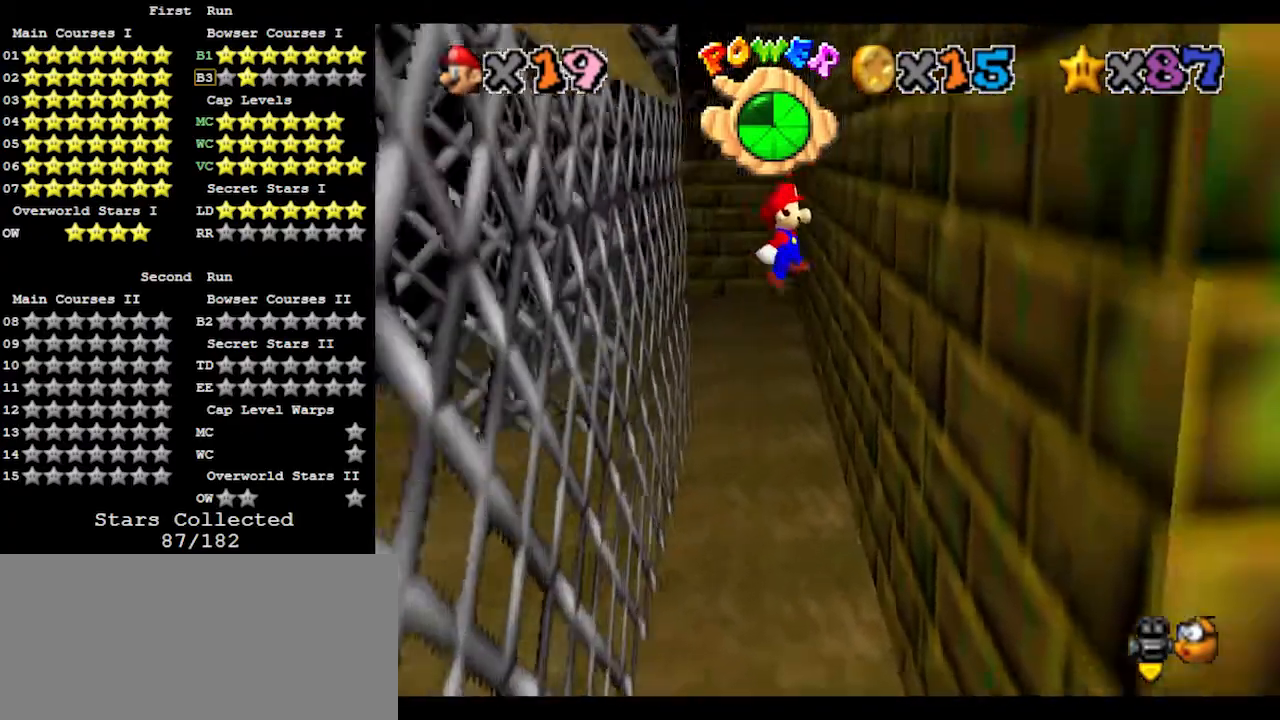
{"buttons": [], "left_stick": "up", "events": [[233, "left_stick", "up"], [367, "A", "down"], [467, "A", "up"]]}
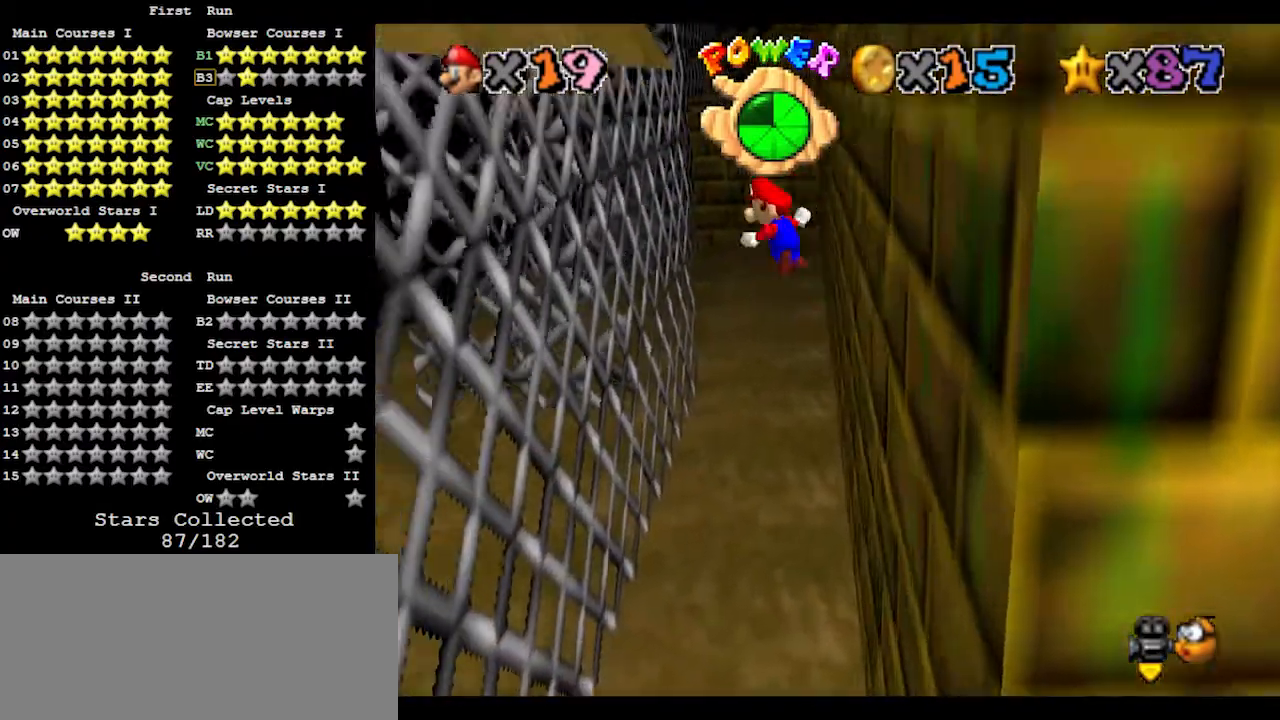
{"buttons": [], "left_stick": "up", "events": []}
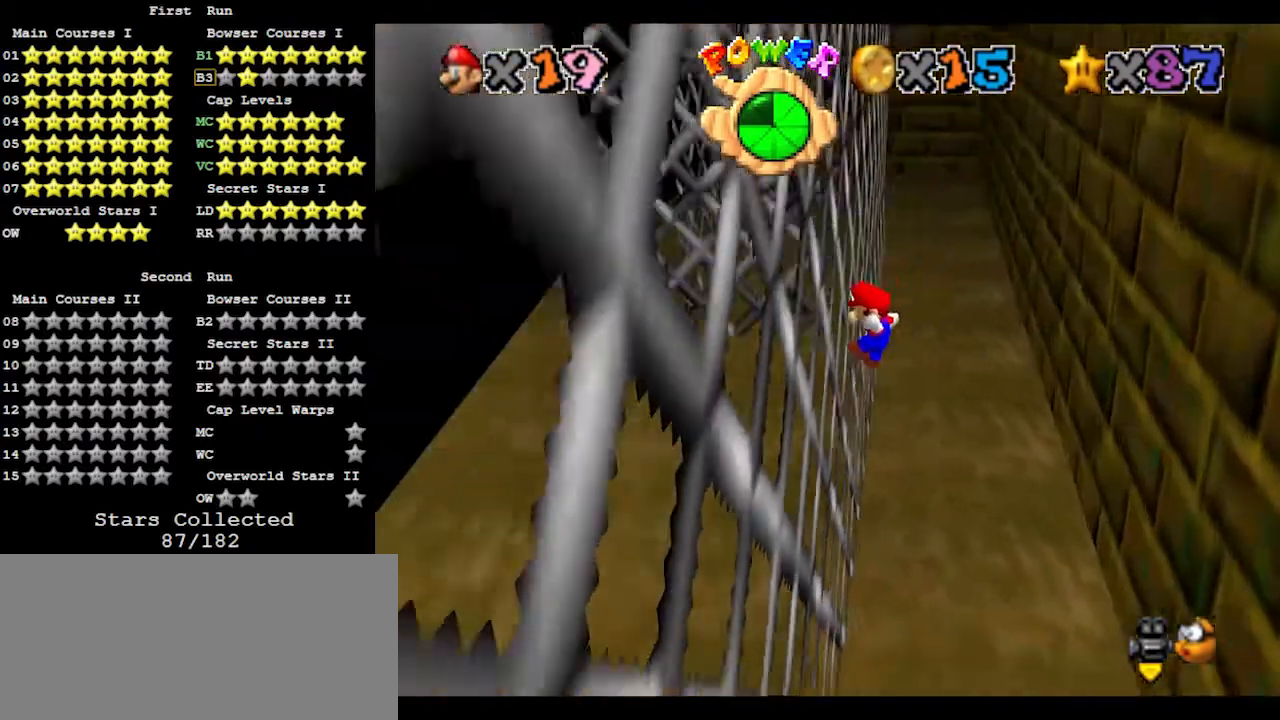
{"buttons": [], "left_stick": "up-right", "events": [[67, "A", "down"], [67, "left_stick", "up-right"], [233, "A", "up"]]}